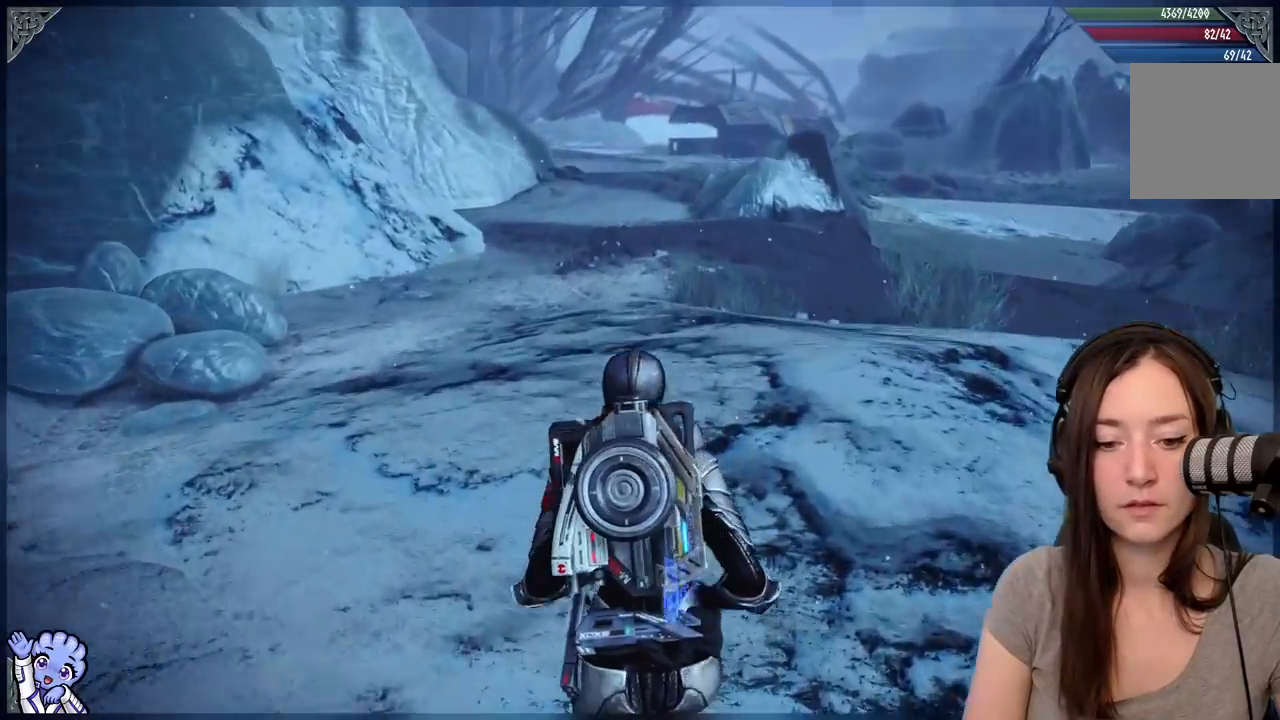
Gameplay with a controller (Xbox layout); each line is a JSON object with the inputs held at the frame after it (dt_ms = milliseconds from this image to that frame). "events" lists button and stick changes between this image and that frame as [ms after this image, input, new state], when the widget could be followed in between. Not read: SHARE.
{"dt_ms": 1000, "buttons": ["R2"], "left_stick": "up", "right_stick": "center"}
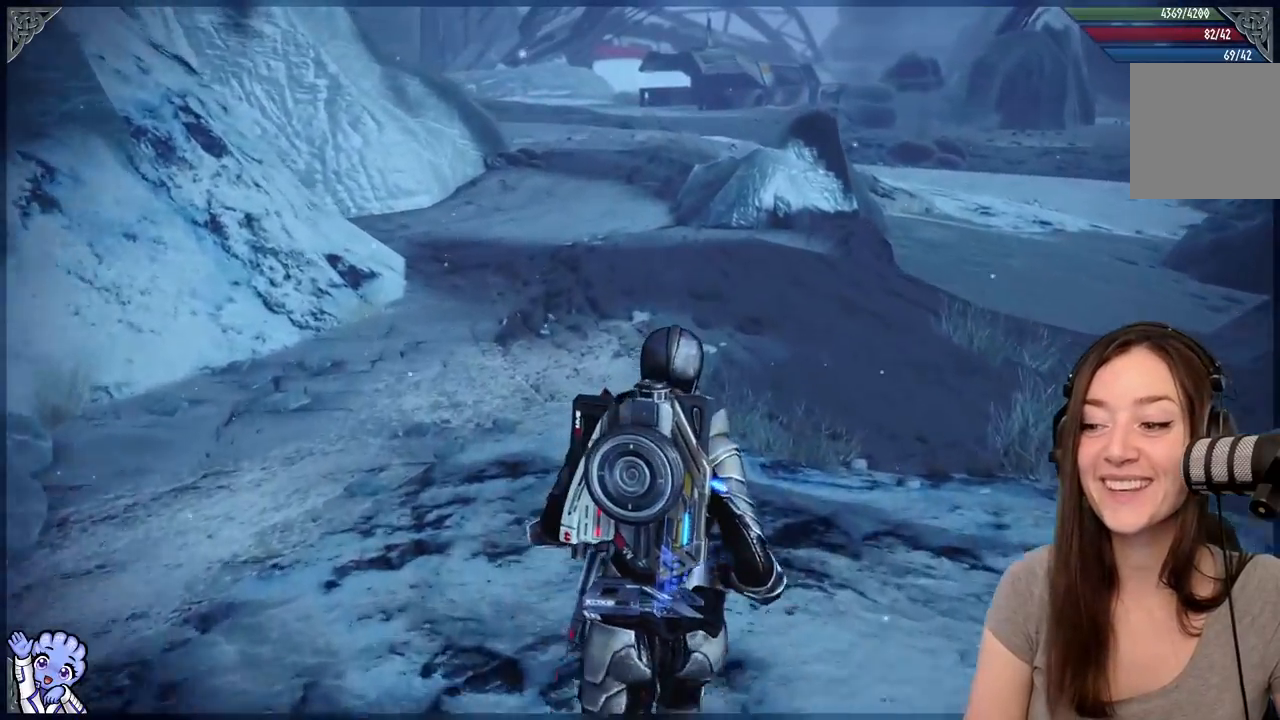
{"dt_ms": 500, "buttons": [], "left_stick": "up-left", "right_stick": "right", "events": [[217, "right_stick", "right"], [233, "R2", "up"], [500, "left_stick", "up-left"]]}
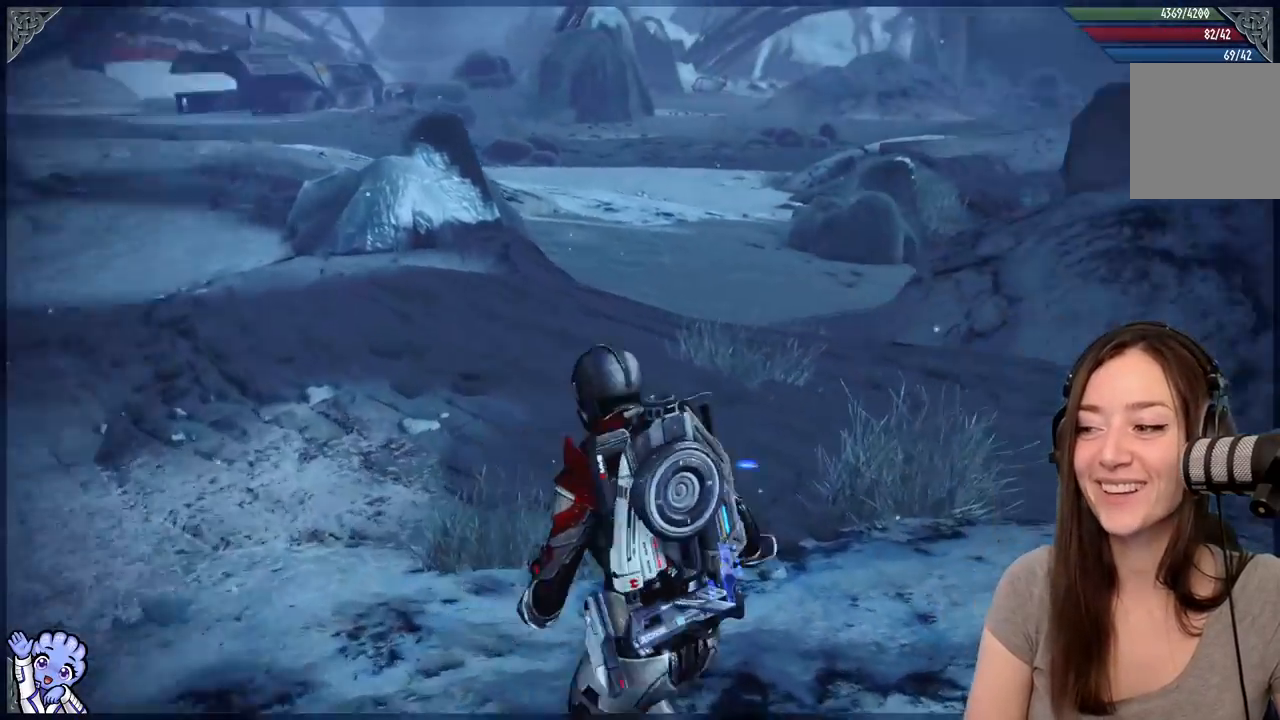
{"dt_ms": 500, "buttons": [], "left_stick": "up-left", "right_stick": "center", "events": [[417, "right_stick", "center"]]}
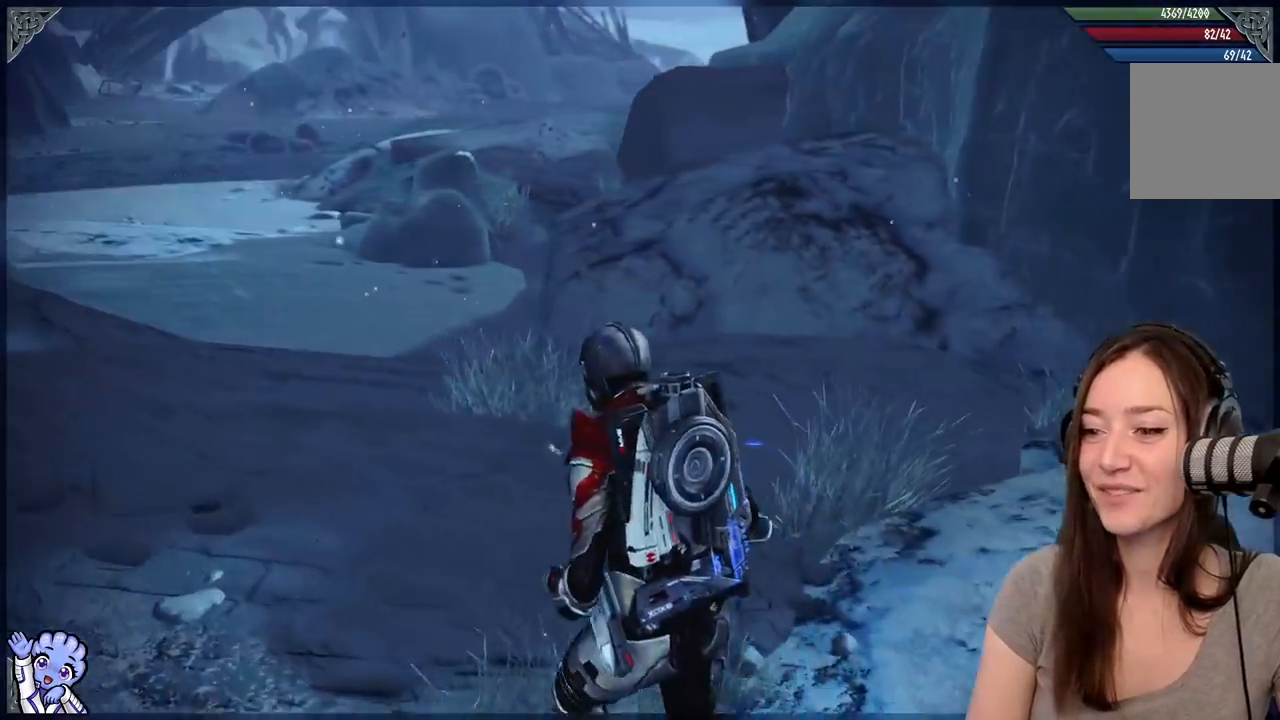
{"dt_ms": 500, "buttons": [], "left_stick": "up-left", "right_stick": "left", "events": [[217, "right_stick", "down-left"], [300, "right_stick", "left"]]}
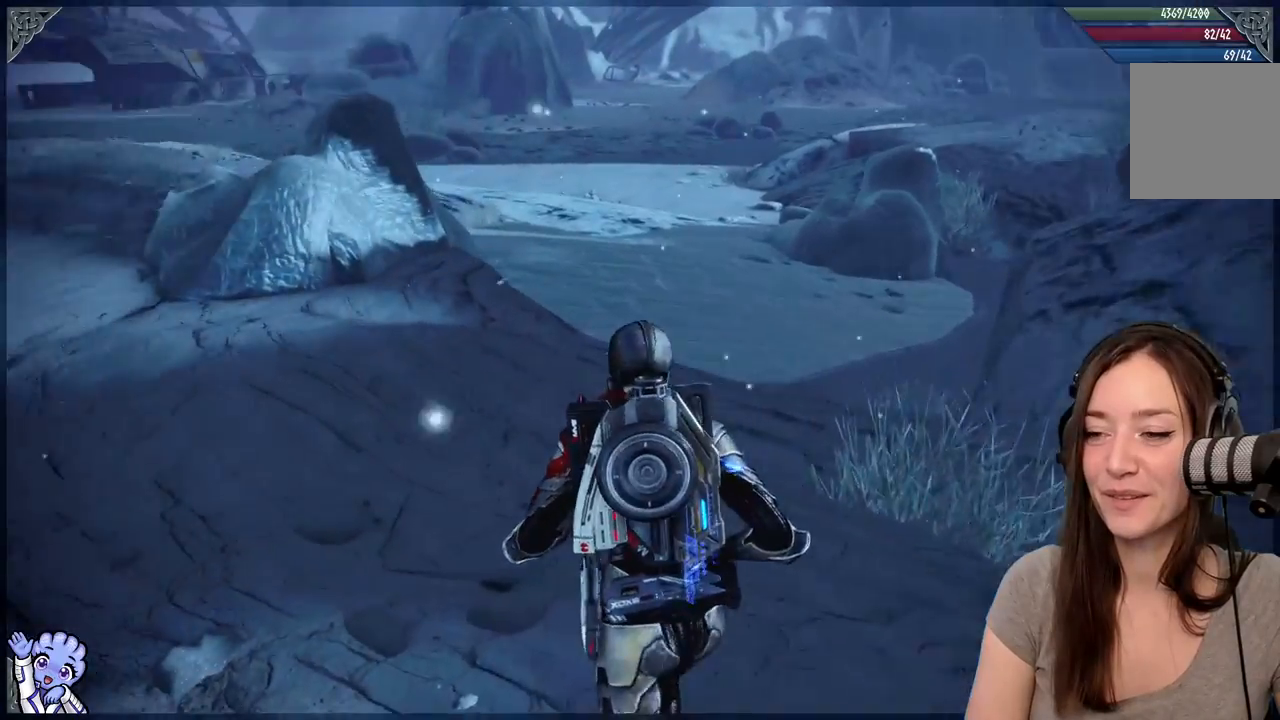
{"dt_ms": 500, "buttons": [], "left_stick": "up-left", "right_stick": "up-left", "events": [[417, "right_stick", "up-left"]]}
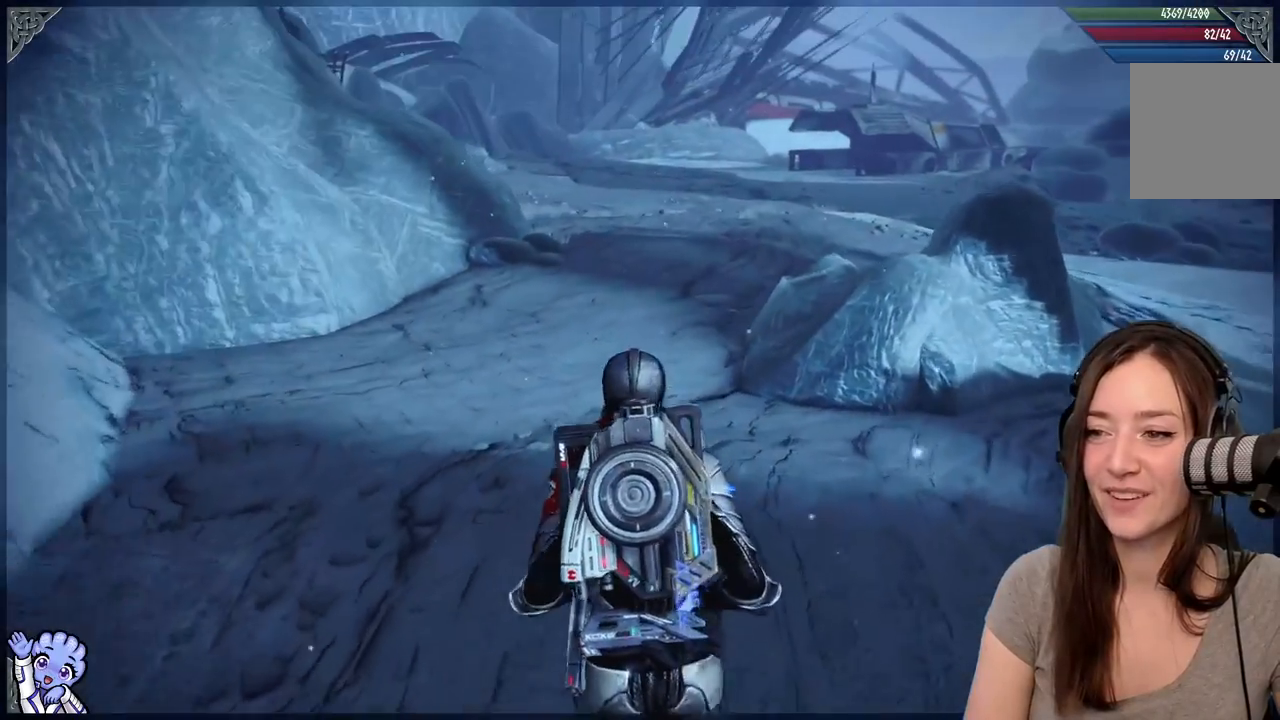
{"dt_ms": 500, "buttons": [], "left_stick": "up-left", "right_stick": "center", "events": [[33, "right_stick", "center"]]}
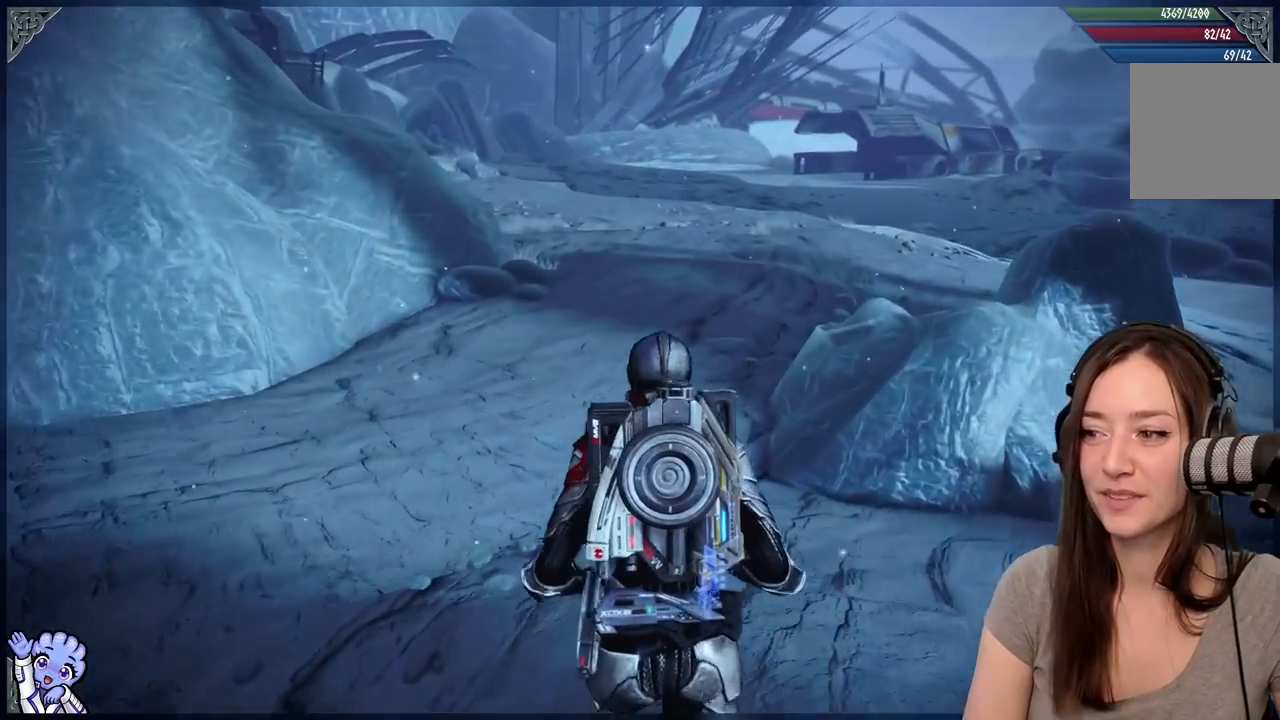
{"dt_ms": 500, "buttons": [], "left_stick": "up", "right_stick": "center", "events": [[83, "right_stick", "left"], [333, "left_stick", "up"], [333, "right_stick", "center"]]}
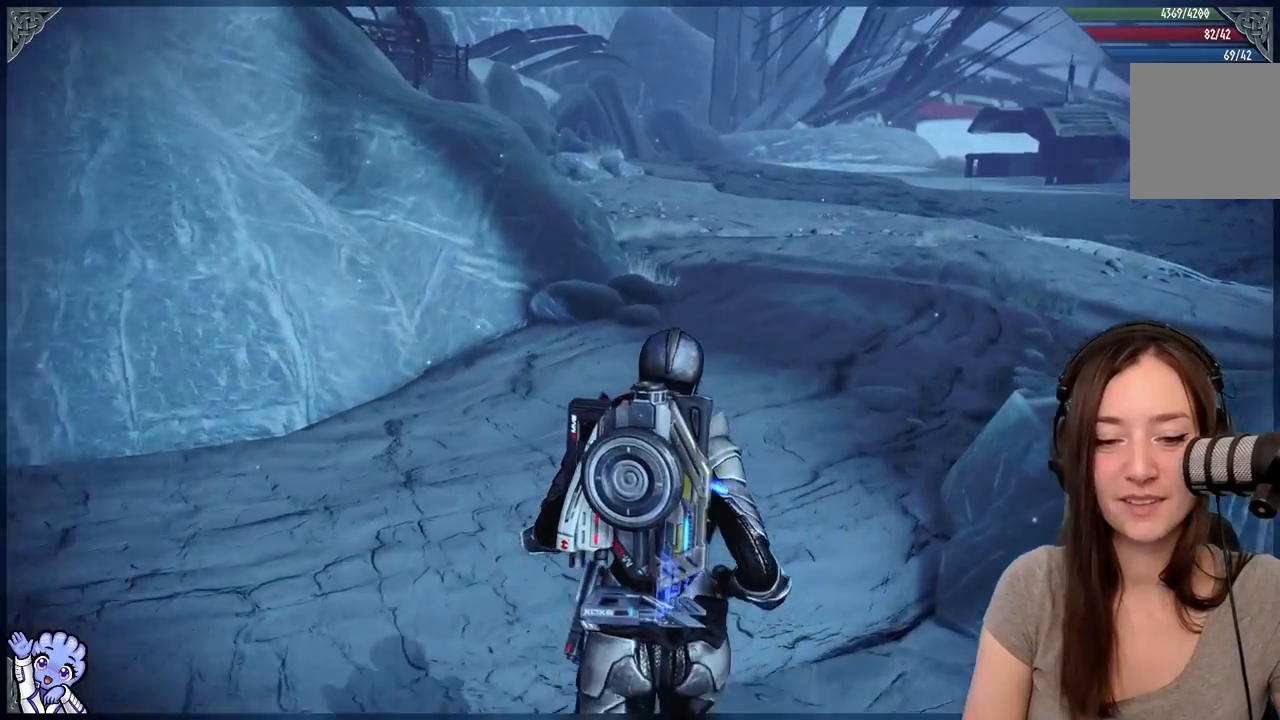
{"dt_ms": 500, "buttons": [], "left_stick": "up-right", "right_stick": "center", "events": [[400, "left_stick", "up-right"]]}
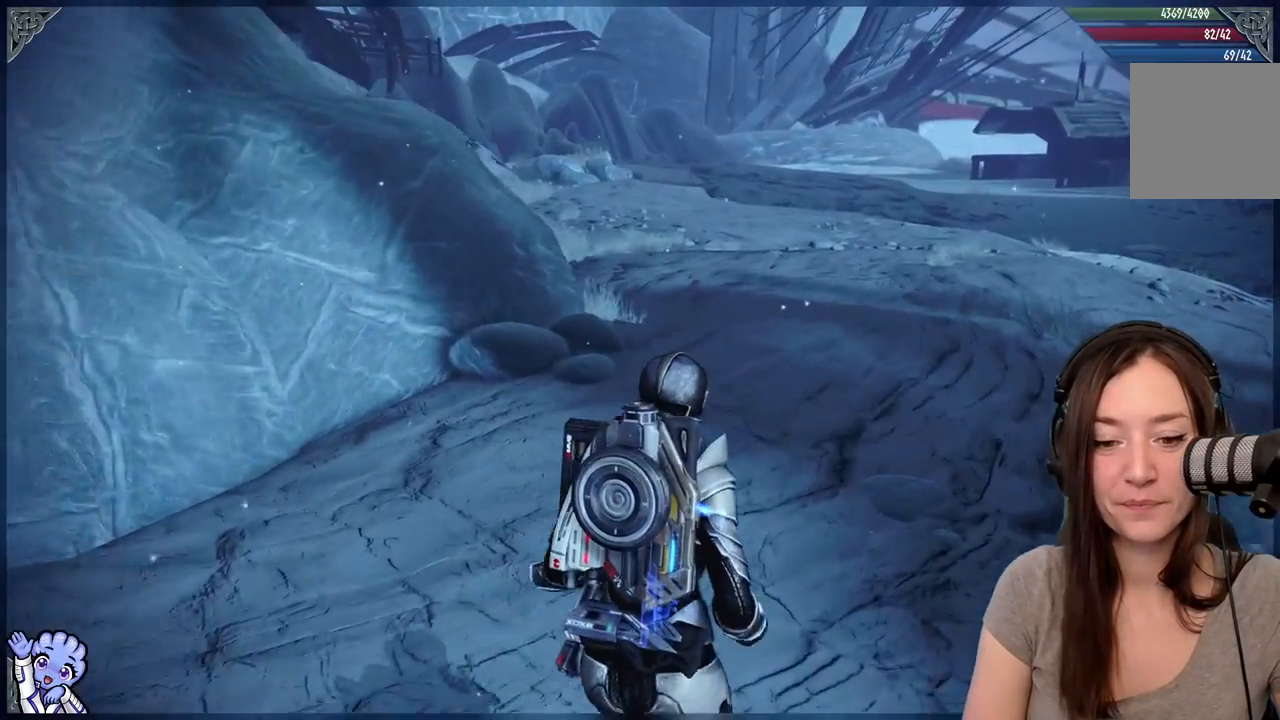
{"dt_ms": 500, "buttons": [], "left_stick": "up", "right_stick": "center", "events": [[217, "right_stick", "right"], [367, "right_stick", "center"], [417, "left_stick", "up"]]}
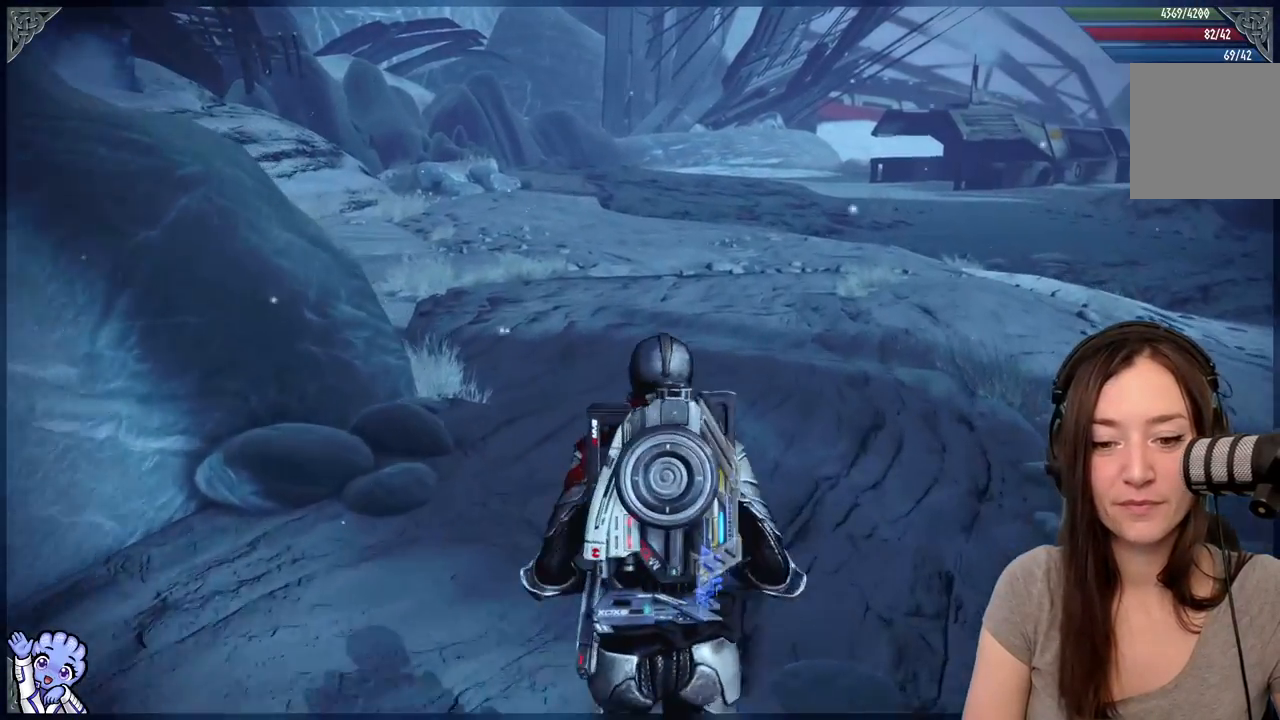
{"dt_ms": 500, "buttons": [], "left_stick": "up", "right_stick": "center", "events": [[317, "right_stick", "left"], [467, "right_stick", "center"]]}
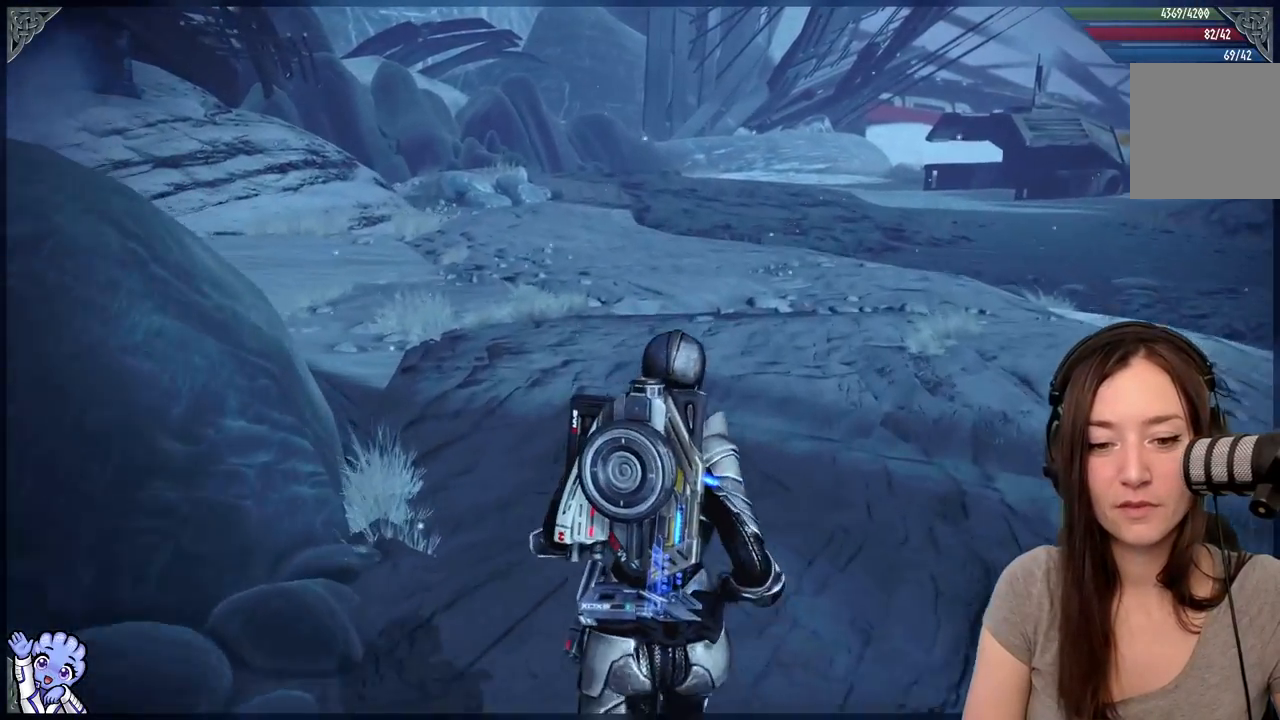
{"dt_ms": 500, "buttons": [], "left_stick": "up", "right_stick": "left", "events": [[467, "right_stick", "left"]]}
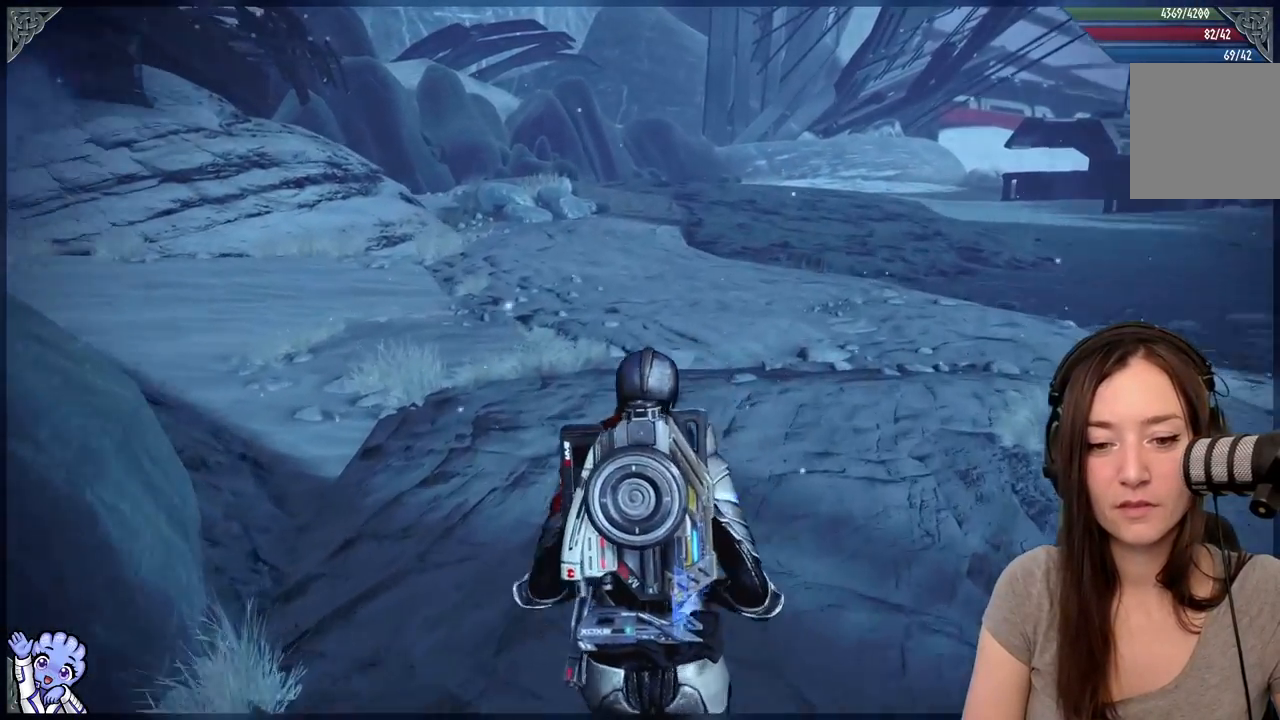
{"dt_ms": 500, "buttons": [], "left_stick": "up", "right_stick": "left", "events": [[167, "left_stick", "up-right"], [167, "right_stick", "center"], [350, "left_stick", "up"], [367, "right_stick", "left"]]}
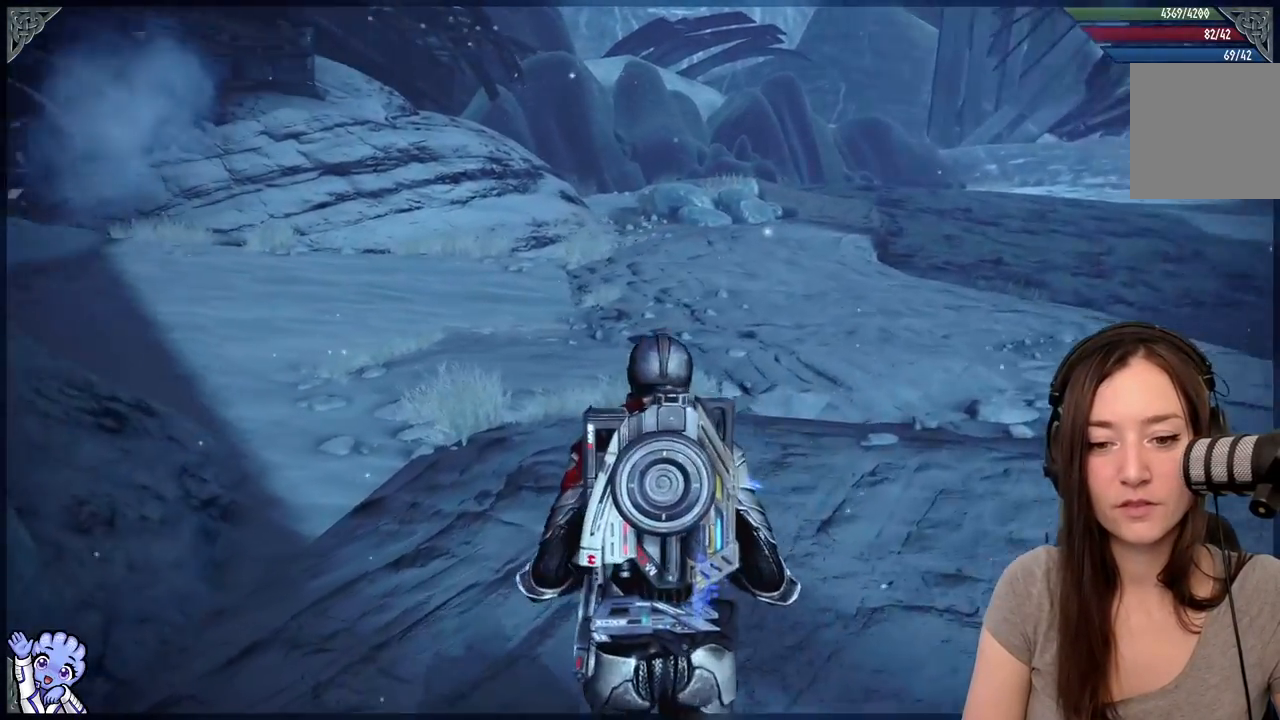
{"dt_ms": 500, "buttons": [], "left_stick": "up-right", "right_stick": "center", "events": [[367, "right_stick", "center"], [383, "left_stick", "up-right"]]}
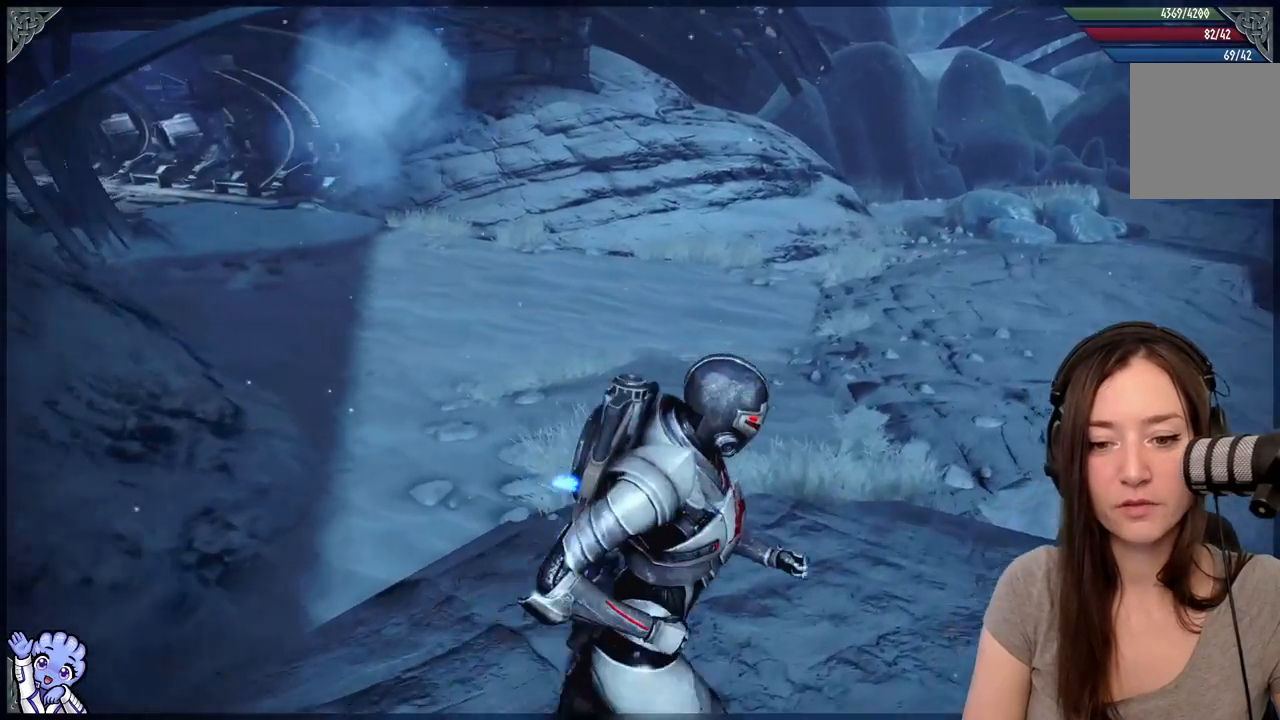
{"dt_ms": 500, "buttons": [], "left_stick": "center", "right_stick": "left", "events": [[17, "left_stick", "center"], [100, "right_stick", "left"]]}
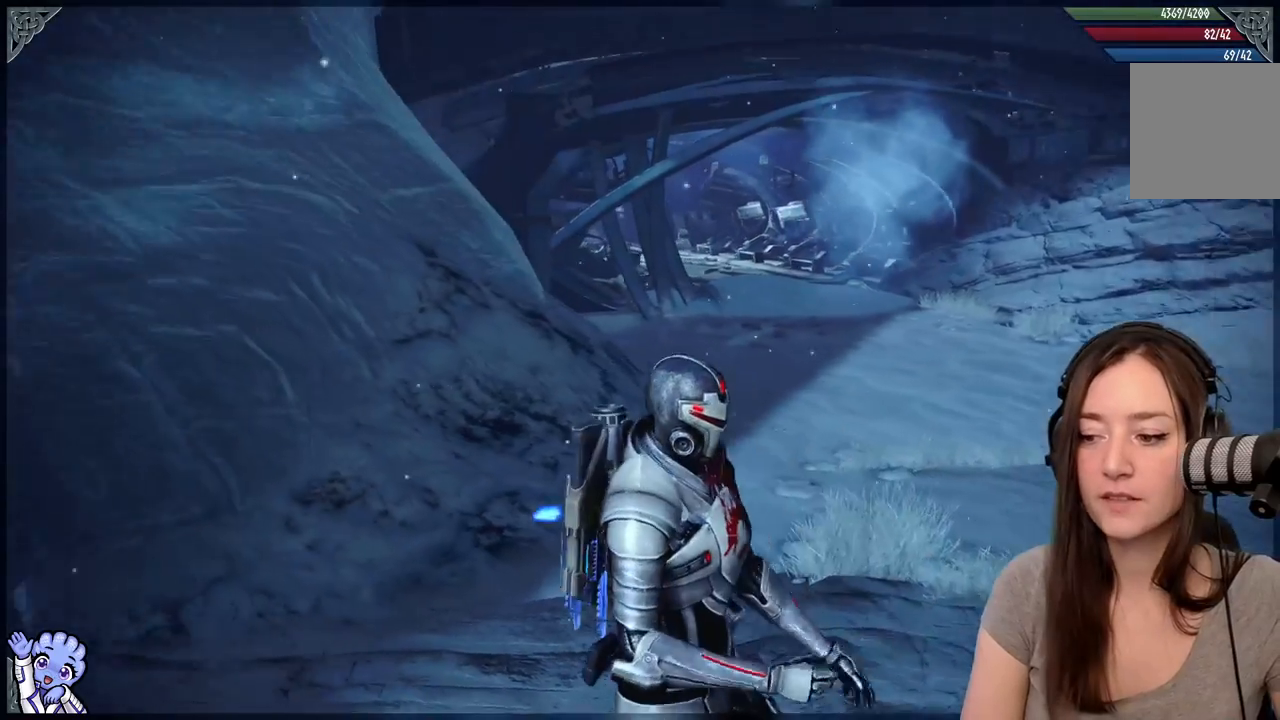
{"dt_ms": 500, "buttons": [], "left_stick": "center", "right_stick": "left", "events": []}
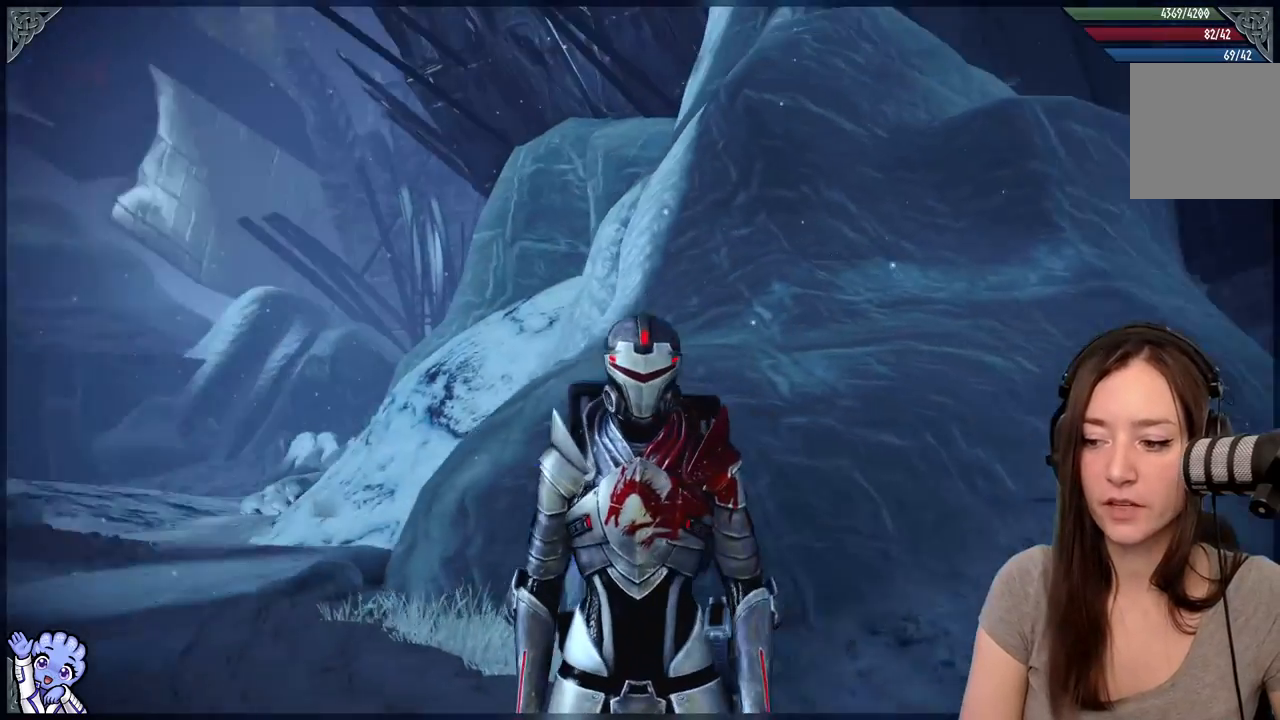
{"dt_ms": 500, "buttons": [], "left_stick": "center", "right_stick": "down-right", "events": [[167, "right_stick", "center"], [383, "right_stick", "down-right"]]}
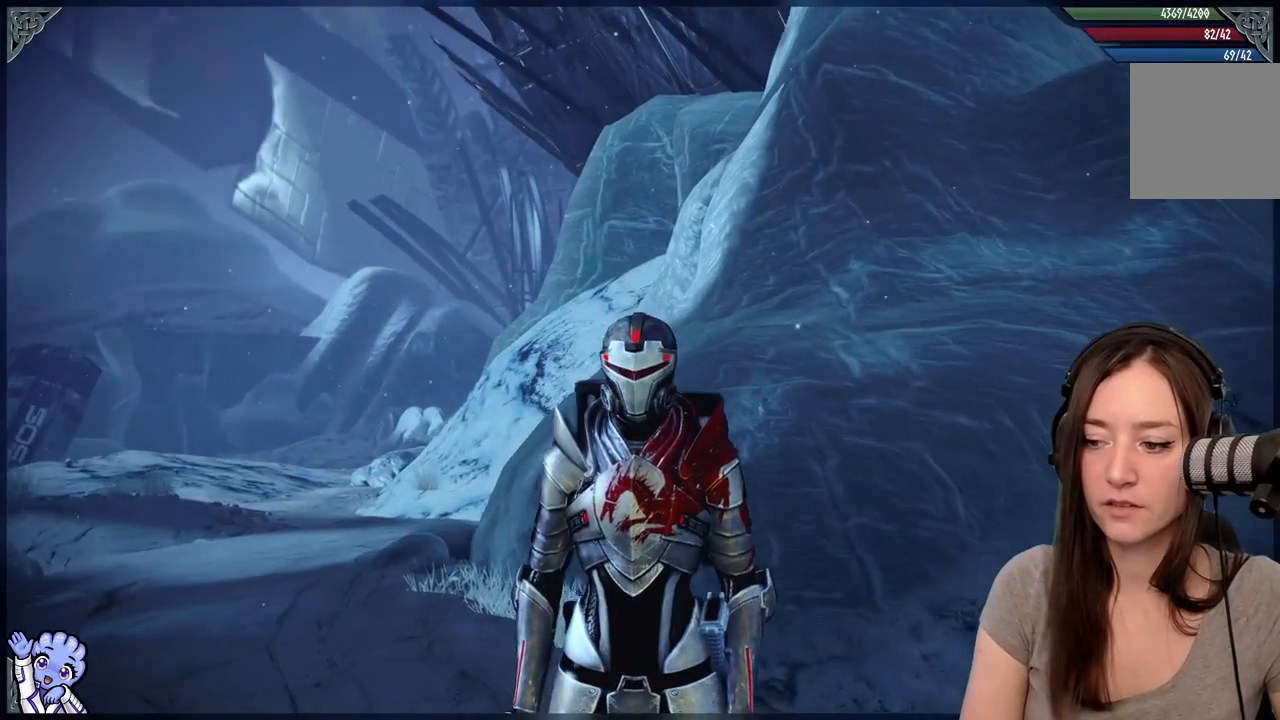
{"dt_ms": 500, "buttons": [], "left_stick": "center", "right_stick": "center", "events": [[317, "right_stick", "center"]]}
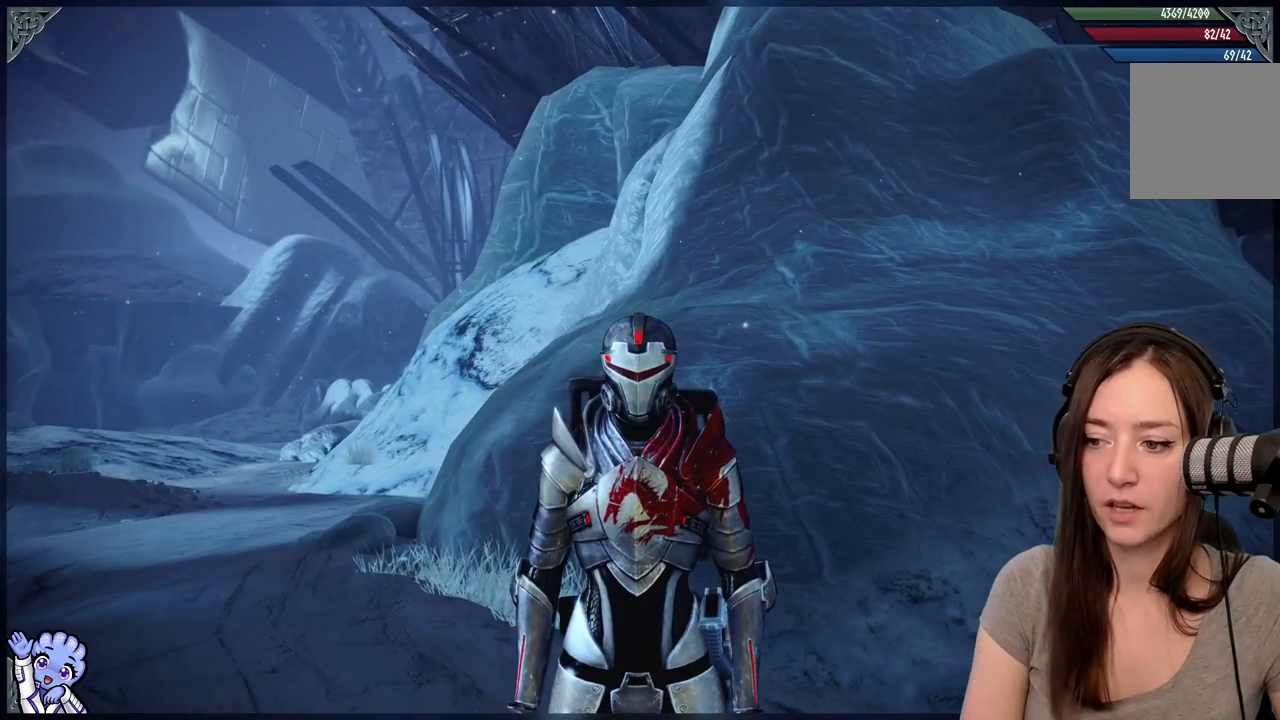
{"dt_ms": 500, "buttons": [], "left_stick": "center", "right_stick": "center", "events": []}
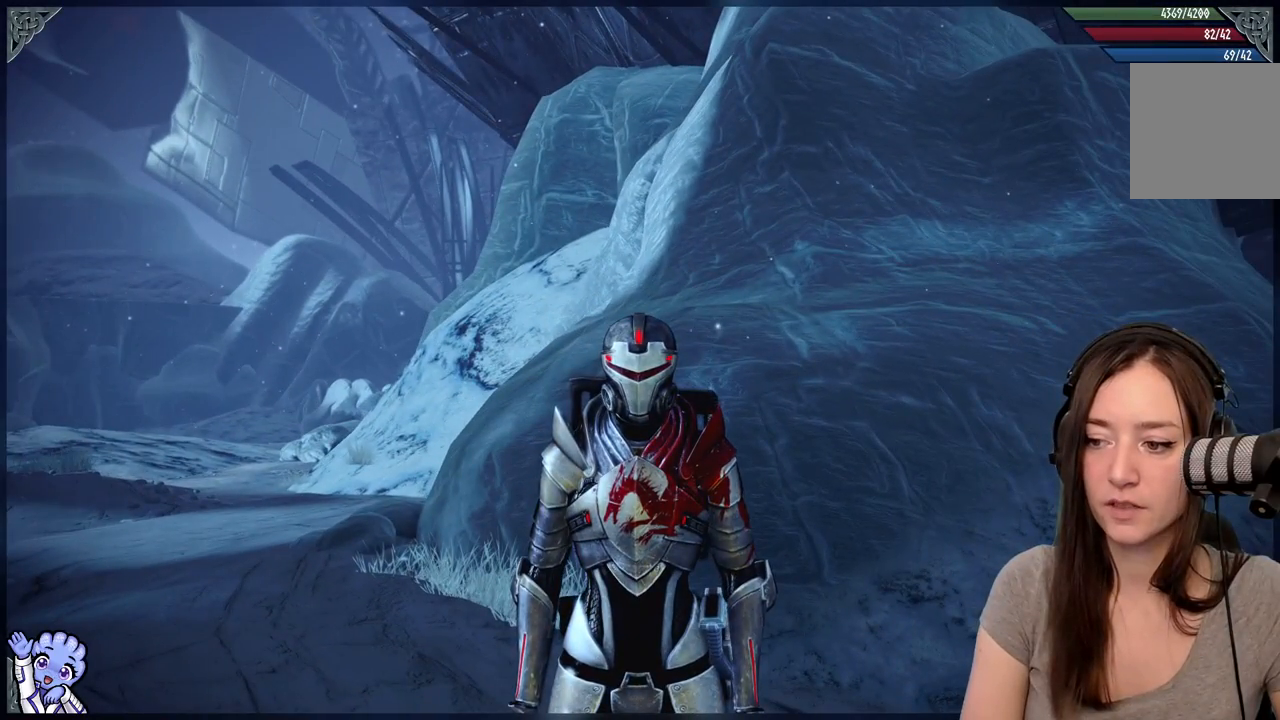
{"dt_ms": 500, "buttons": [], "left_stick": "center", "right_stick": "center", "events": []}
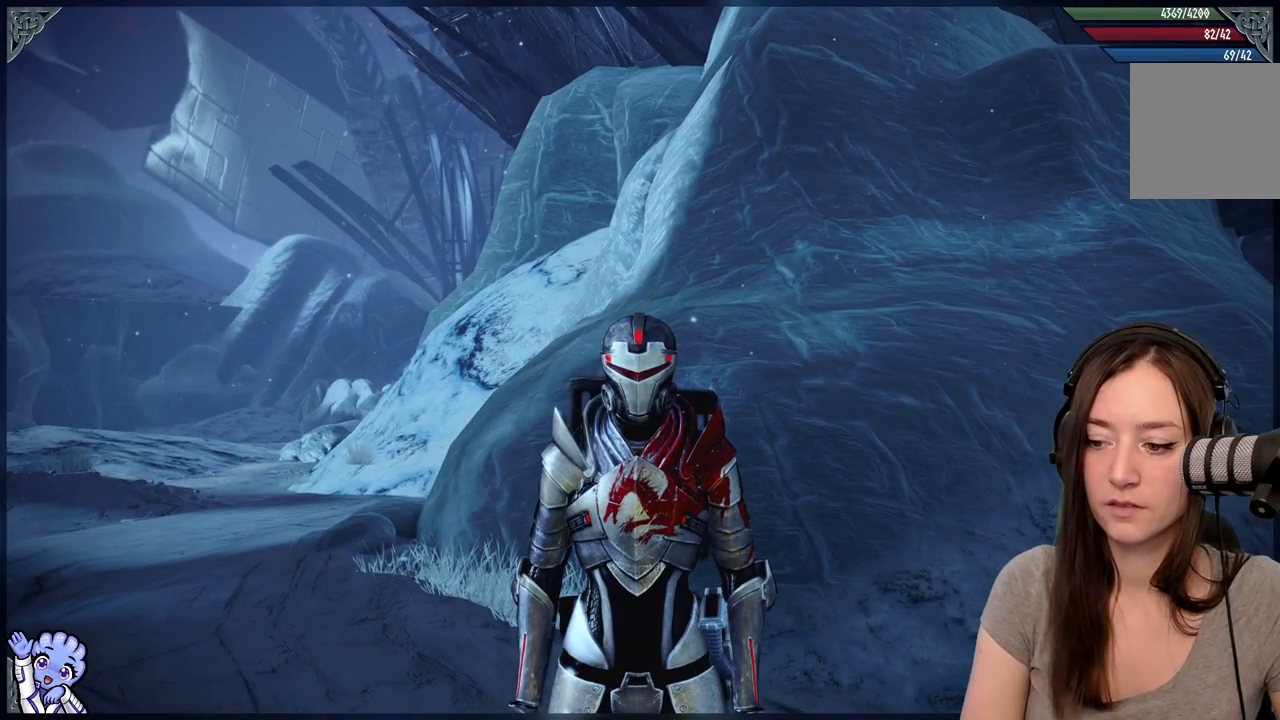
{"dt_ms": 500, "buttons": [], "left_stick": "center", "right_stick": "down-left", "events": [[467, "right_stick", "down-left"]]}
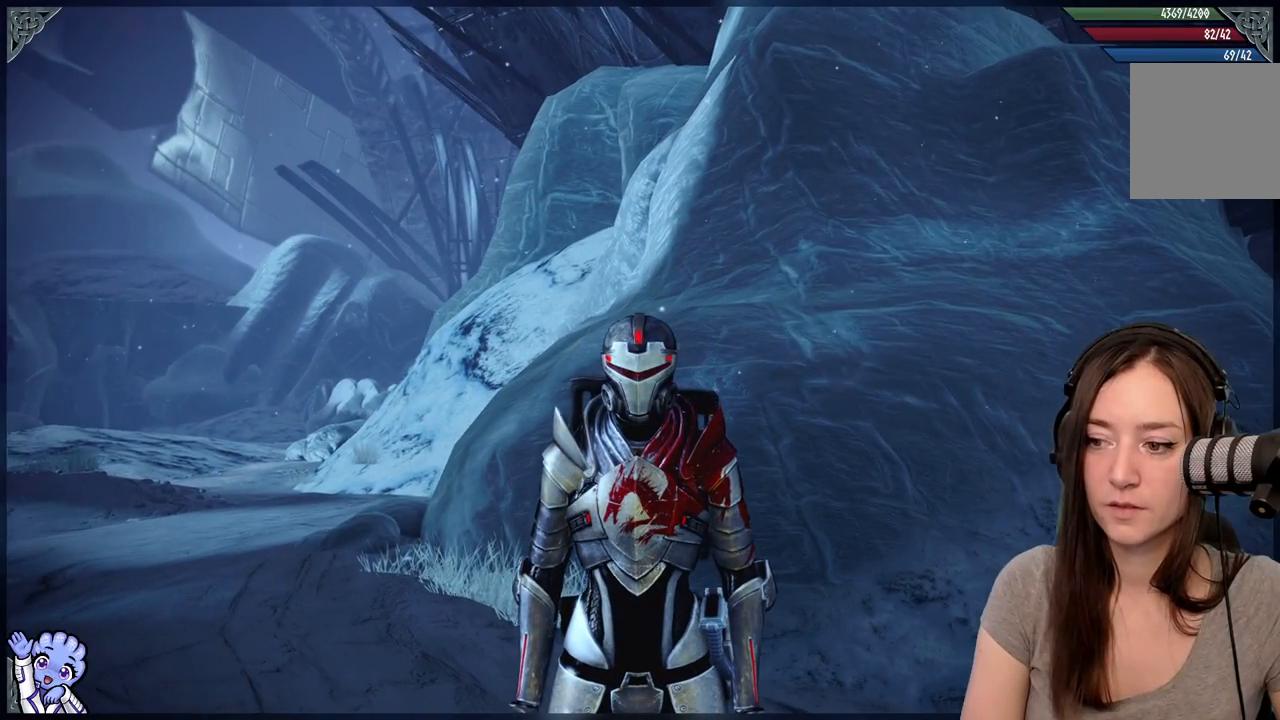
{"dt_ms": 500, "buttons": [], "left_stick": "center", "right_stick": "down-left", "events": []}
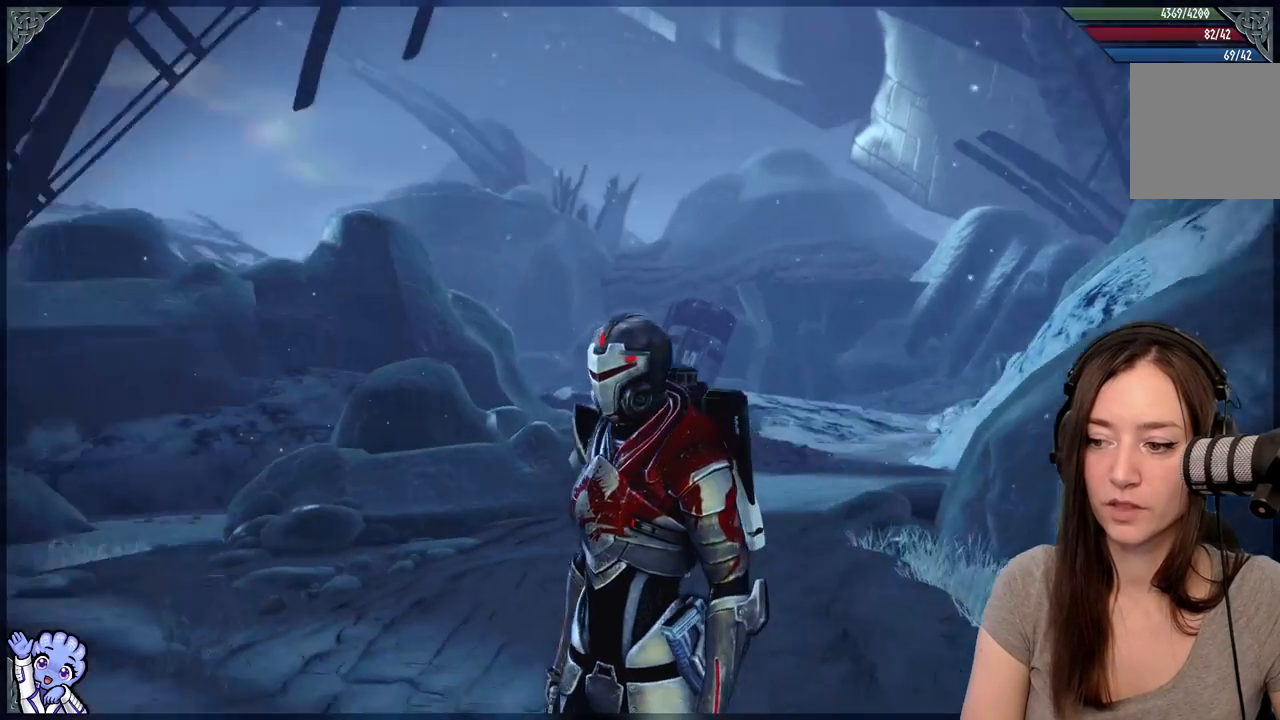
{"dt_ms": 500, "buttons": [], "left_stick": "center", "right_stick": "right", "events": [[150, "right_stick", "left"], [267, "right_stick", "center"], [300, "R2", "down"], [500, "R2", "up"], [500, "right_stick", "right"]]}
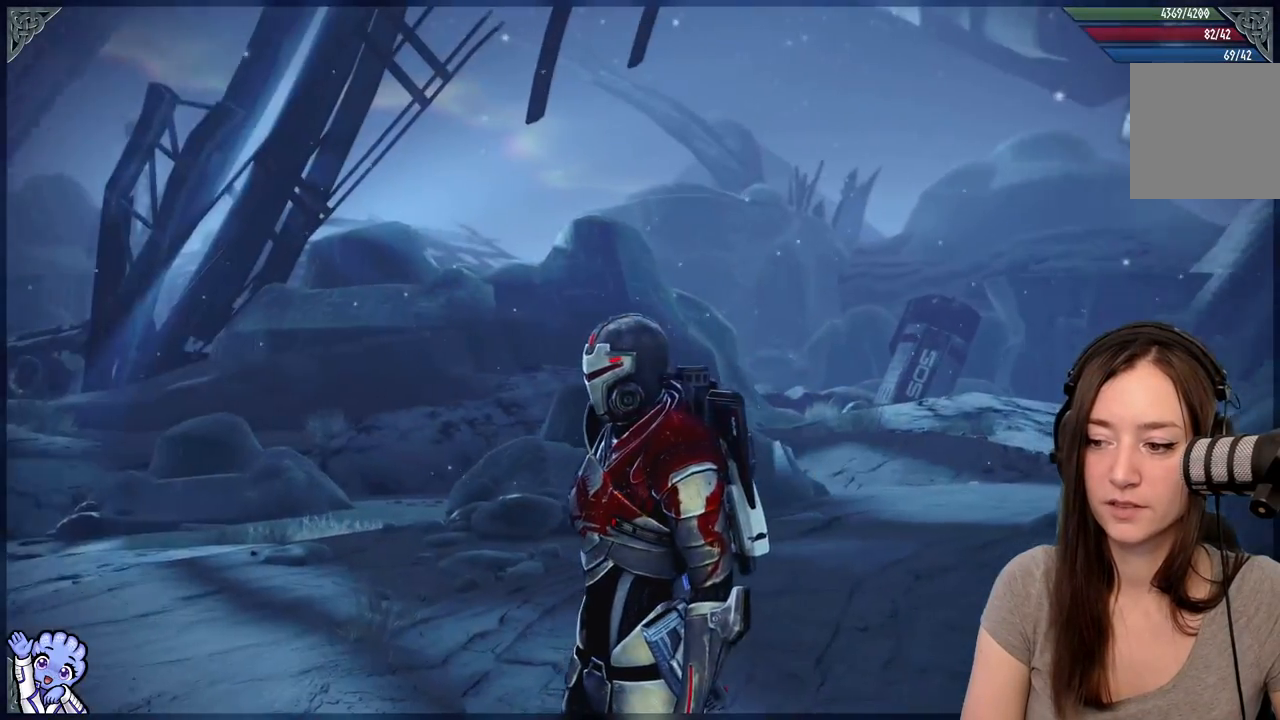
{"dt_ms": 500, "buttons": [], "left_stick": "center", "right_stick": "right", "events": [[33, "R2", "down"], [150, "R2", "up"]]}
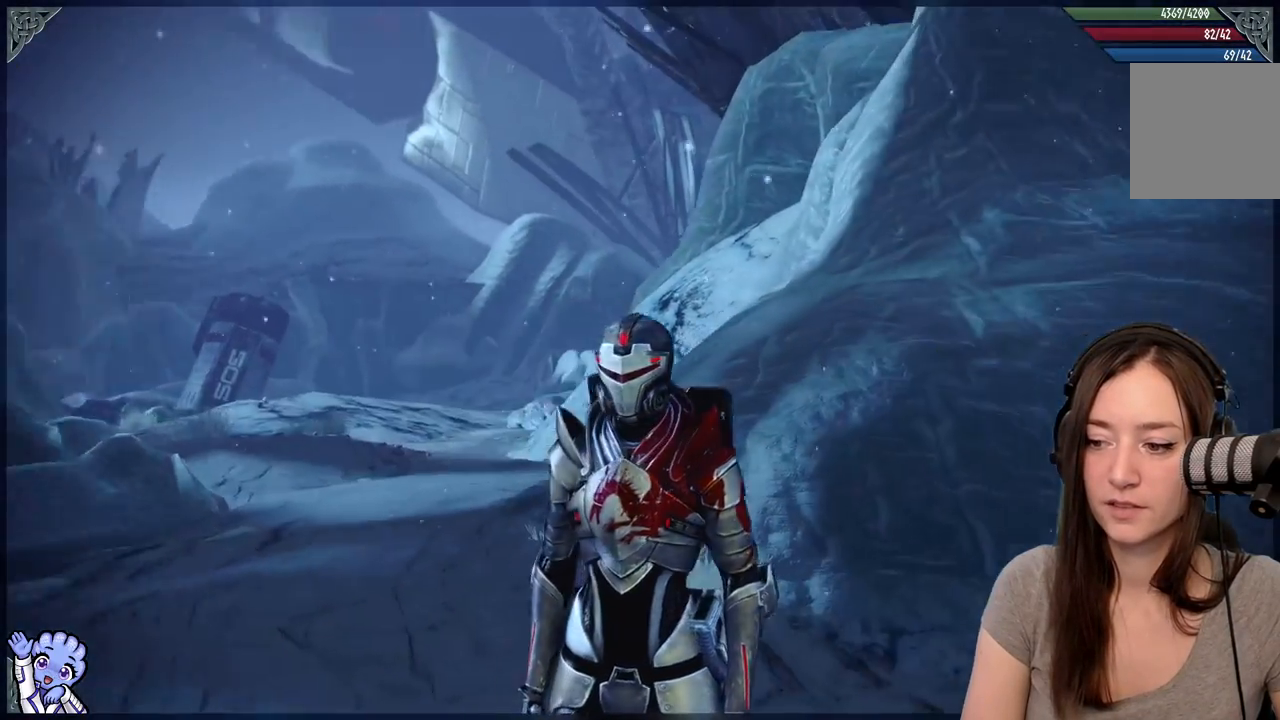
{"dt_ms": 500, "buttons": [], "left_stick": "center", "right_stick": "center", "events": [[333, "right_stick", "center"]]}
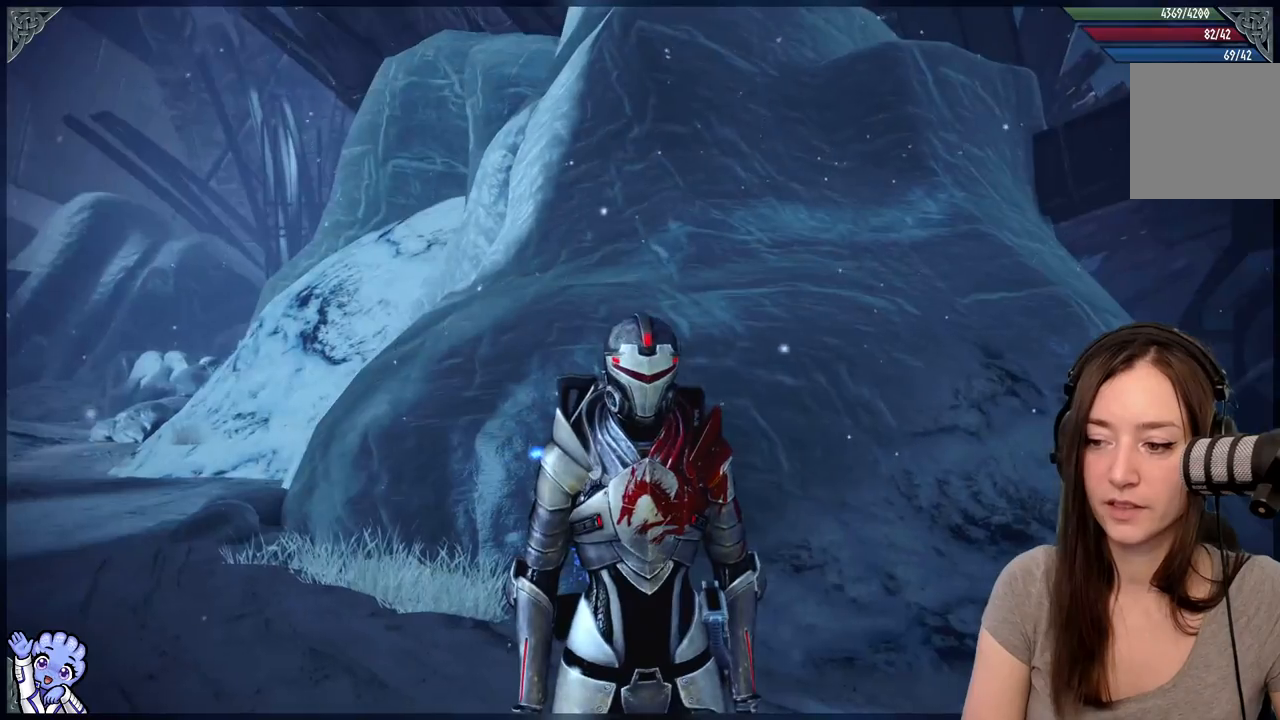
{"dt_ms": 500, "buttons": [], "left_stick": "center", "right_stick": "right", "events": [[33, "right_stick", "right"]]}
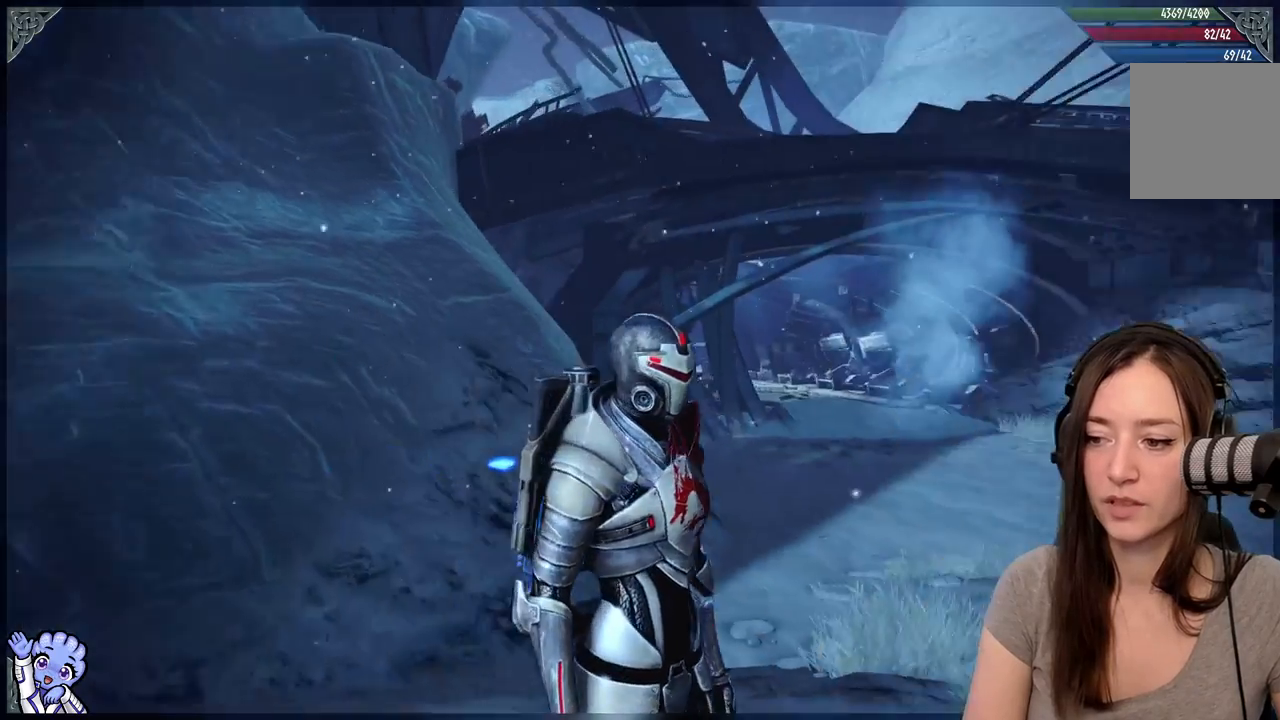
{"dt_ms": 500, "buttons": [], "left_stick": "up", "right_stick": "center", "events": [[217, "right_stick", "down-right"], [300, "left_stick", "up"], [350, "right_stick", "center"]]}
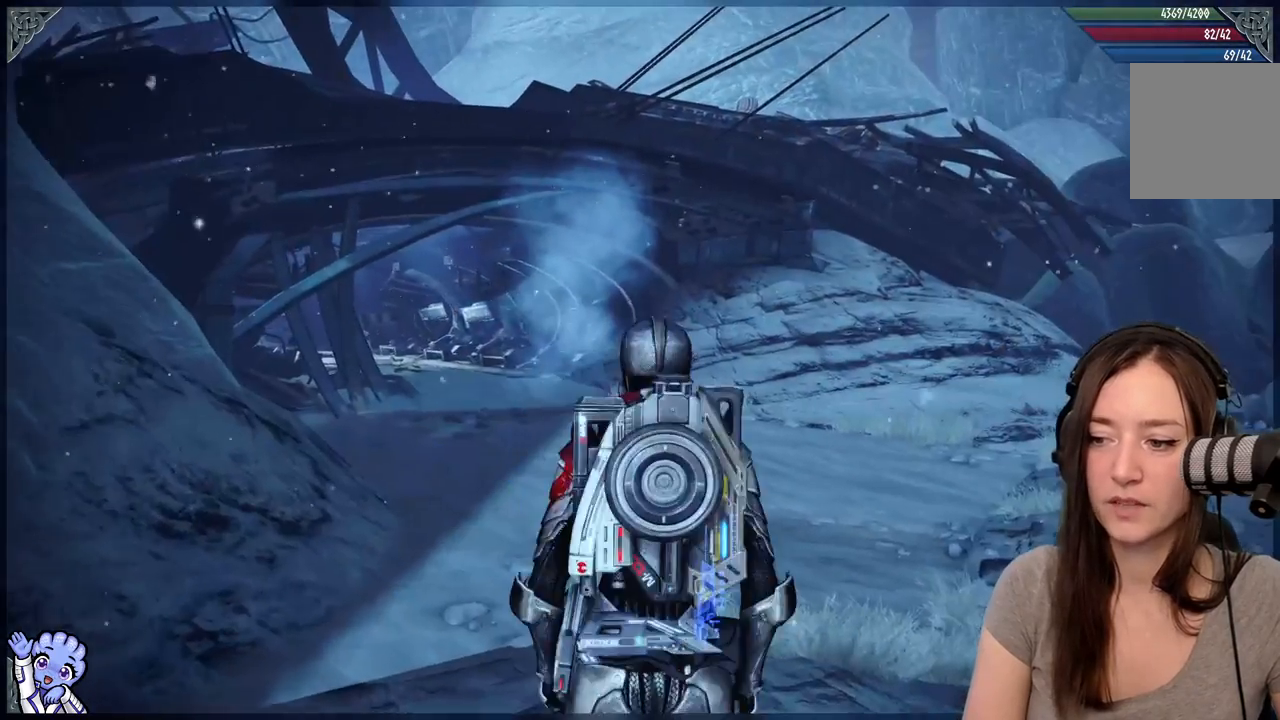
{"dt_ms": 500, "buttons": [], "left_stick": "center", "right_stick": "down-left", "events": [[150, "left_stick", "center"], [433, "right_stick", "down-left"]]}
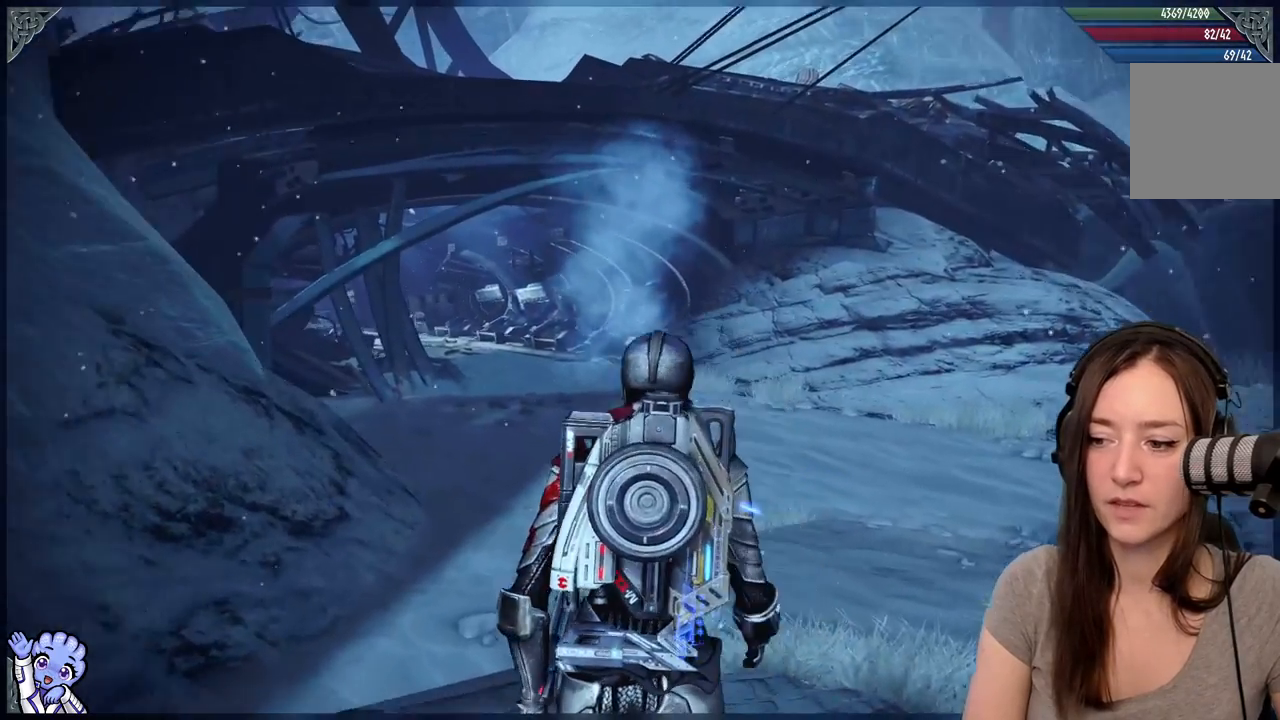
{"dt_ms": 500, "buttons": [], "left_stick": "center", "right_stick": "left", "events": [[117, "right_stick", "left"]]}
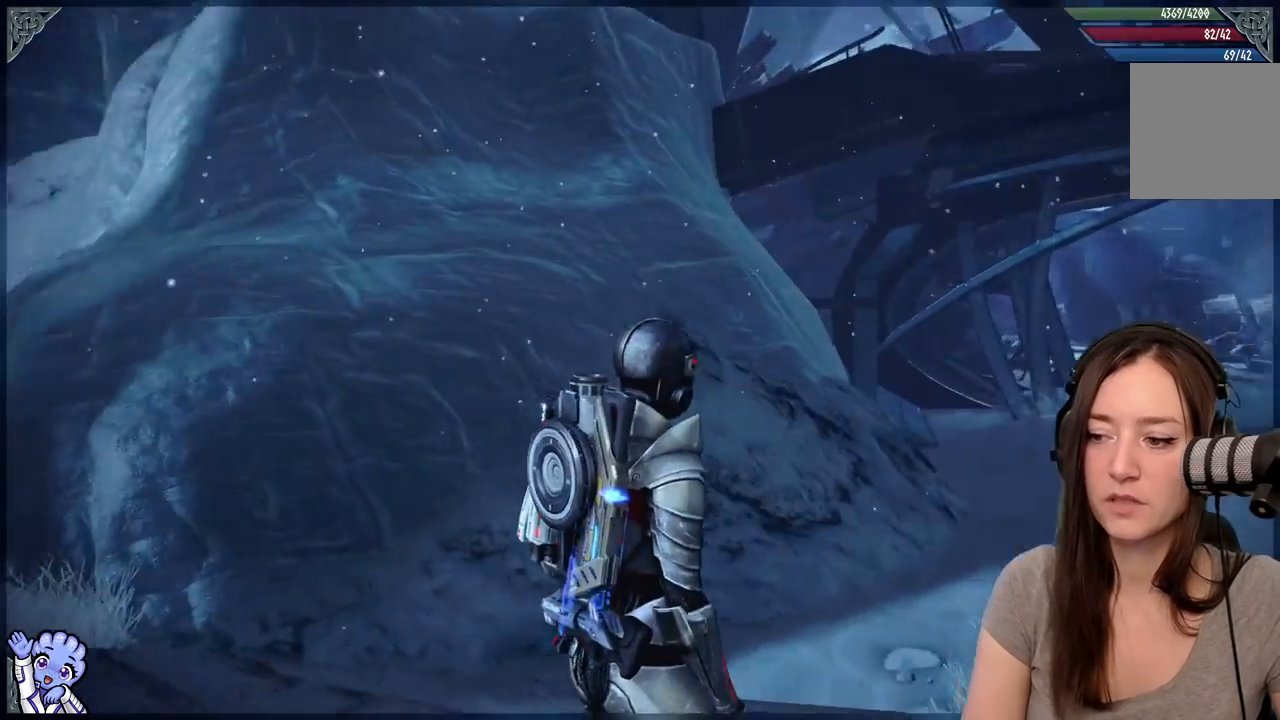
{"dt_ms": 500, "buttons": [], "left_stick": "center", "right_stick": "left", "events": []}
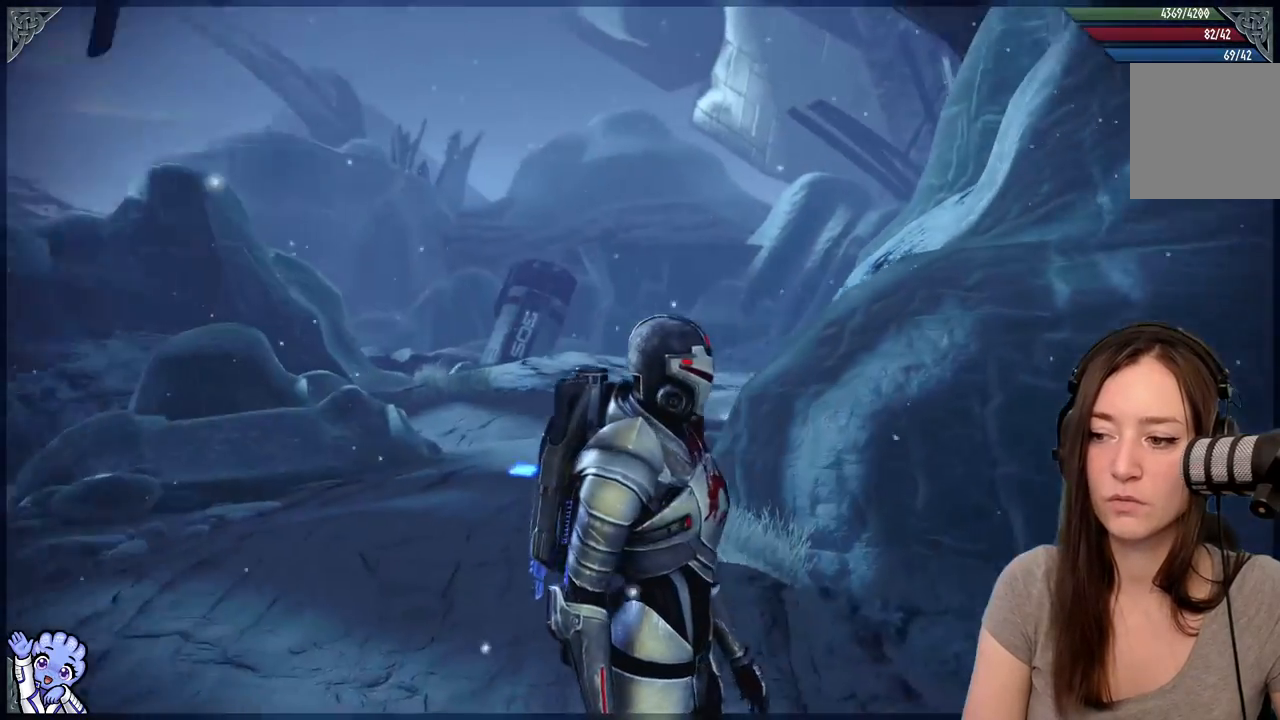
{"dt_ms": 500, "buttons": [], "left_stick": "center", "right_stick": "down-right", "events": [[283, "right_stick", "center"], [467, "right_stick", "down-right"]]}
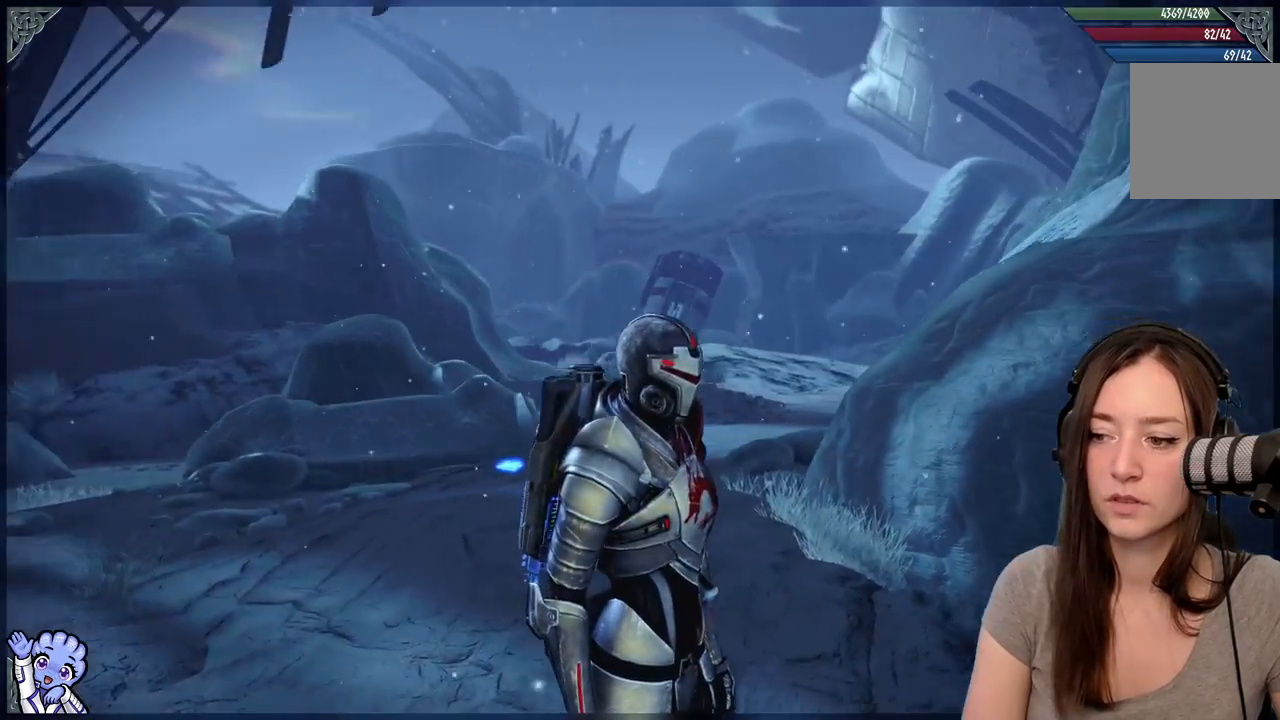
{"dt_ms": 500, "buttons": [], "left_stick": "right", "right_stick": "down-right", "events": [[67, "left_stick", "right"]]}